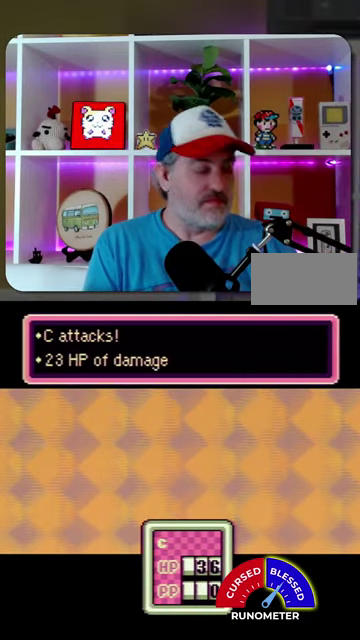
Gameplay with a controller (Nintendo layout); each line is a JSON object with the inputs held at the frame after it. "events" lists button and stick changes between this image and that frame as [ms after this image, input, new state], when the widget could be followed in between. Not read: L1 L3 R1 R3.
{"buttons": [], "events": [[67, "A", "down"], [133, "A", "up"], [233, "A", "down"], [300, "A", "up"], [367, "A", "down"], [433, "A", "up"]]}
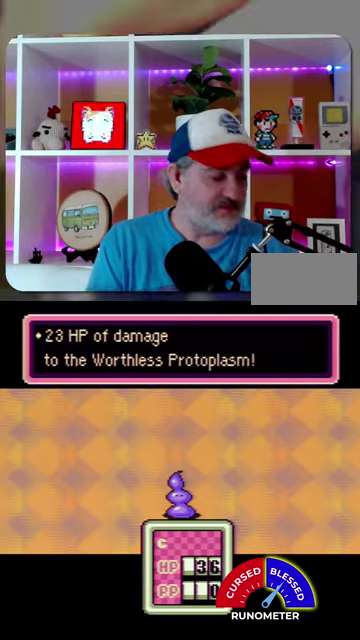
{"buttons": [], "events": [[33, "A", "down"], [133, "A", "up"], [200, "A", "down"], [467, "A", "up"]]}
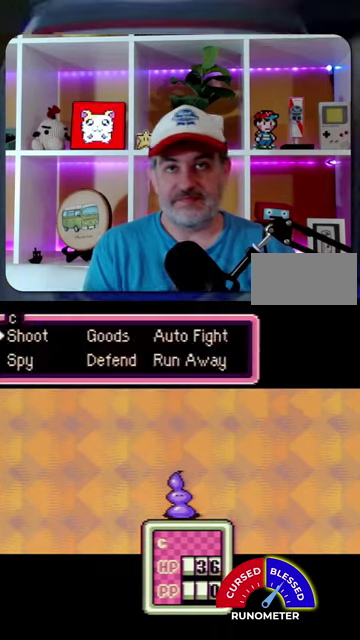
{"buttons": ["A"], "events": [[33, "A", "down"], [100, "A", "up"], [200, "A", "down"], [267, "A", "up"], [333, "A", "down"], [400, "A", "up"], [500, "A", "down"]]}
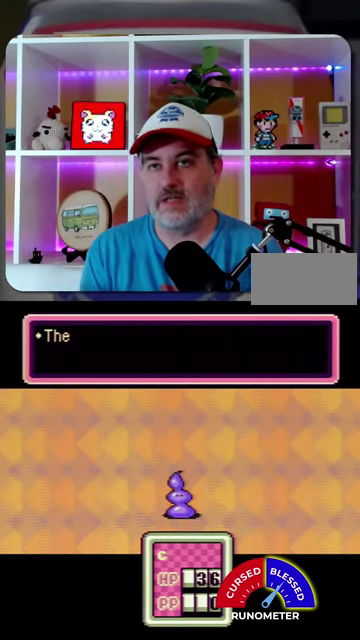
{"buttons": ["A"], "events": [[67, "A", "up"], [133, "A", "down"], [233, "A", "up"], [300, "A", "down"], [367, "A", "up"], [467, "A", "down"]]}
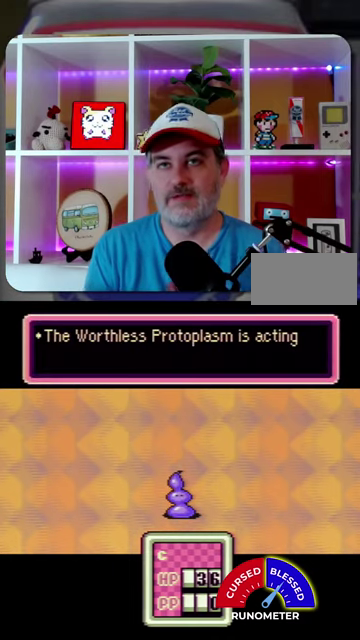
{"buttons": [], "events": [[33, "A", "up"], [100, "A", "down"], [333, "A", "up"]]}
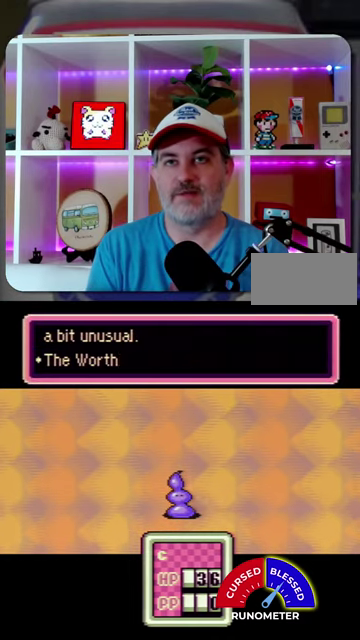
{"buttons": ["A"], "events": [[33, "A", "down"], [100, "A", "up"], [200, "A", "down"], [267, "A", "up"], [333, "A", "down"], [433, "A", "up"], [500, "A", "down"]]}
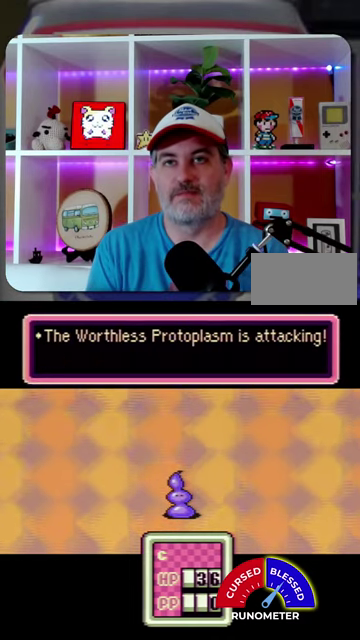
{"buttons": ["A"], "events": [[67, "A", "up"], [167, "A", "down"], [233, "A", "up"], [333, "A", "down"], [400, "A", "up"], [467, "A", "down"]]}
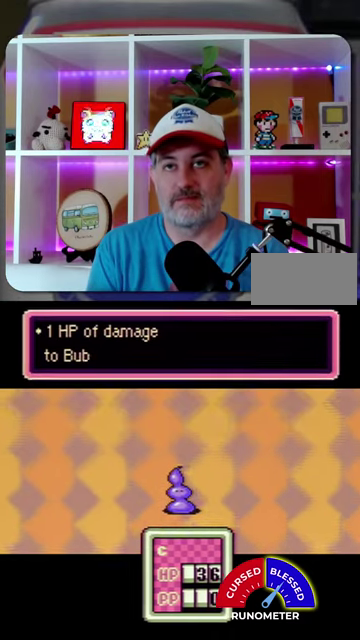
{"buttons": [], "events": [[33, "A", "up"], [133, "A", "down"], [233, "A", "up"], [300, "A", "down"], [367, "A", "up"]]}
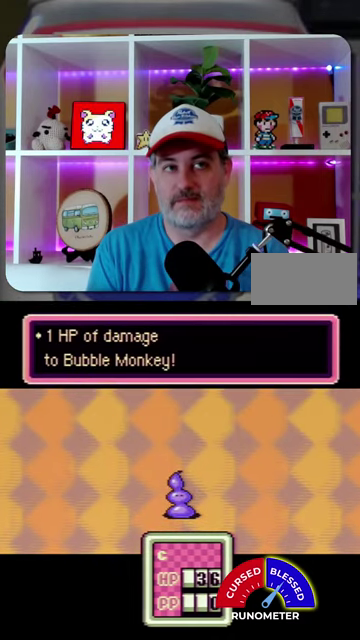
{"buttons": [], "events": [[100, "A", "down"], [167, "A", "up"], [400, "A", "down"], [467, "A", "up"]]}
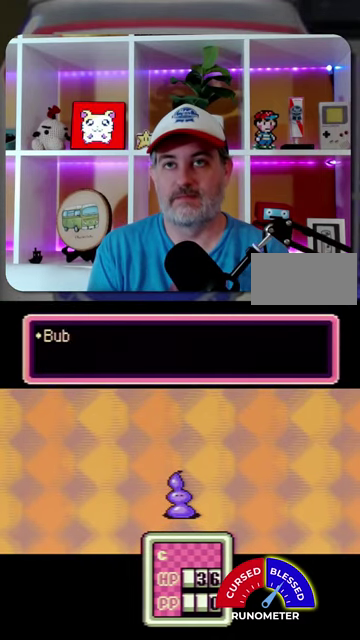
{"buttons": ["A"], "events": [[33, "A", "down"], [100, "A", "up"], [200, "A", "down"], [267, "A", "up"], [367, "A", "down"], [433, "A", "up"], [500, "A", "down"]]}
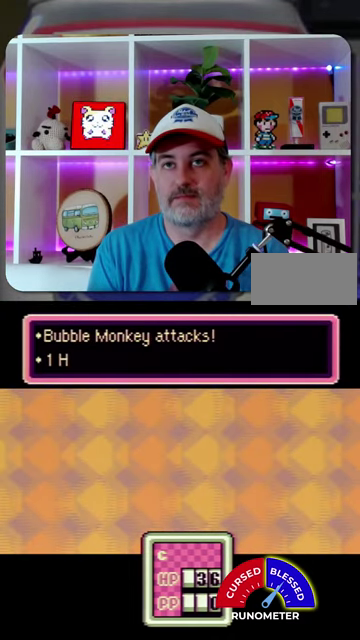
{"buttons": ["A"], "events": [[100, "A", "up"], [167, "A", "down"], [233, "A", "up"], [300, "A", "down"], [400, "A", "up"], [467, "A", "down"]]}
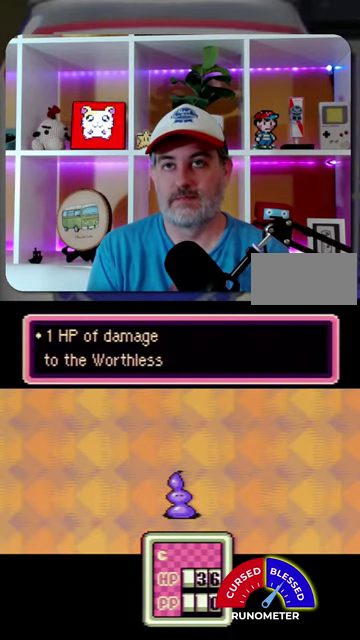
{"buttons": [], "events": [[33, "A", "up"], [133, "A", "down"], [200, "A", "up"], [300, "A", "down"], [367, "A", "up"], [433, "A", "down"], [500, "A", "up"]]}
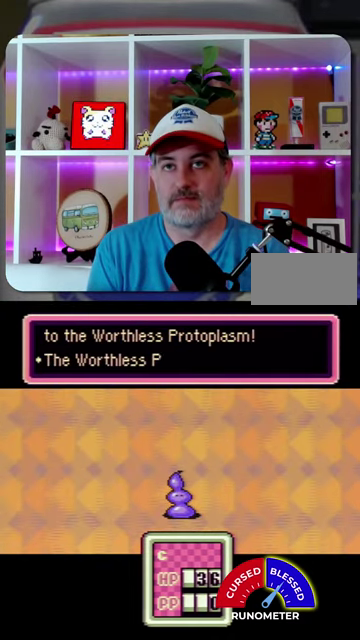
{"buttons": [], "events": [[100, "A", "down"], [167, "A", "up"], [233, "A", "down"], [333, "A", "up"]]}
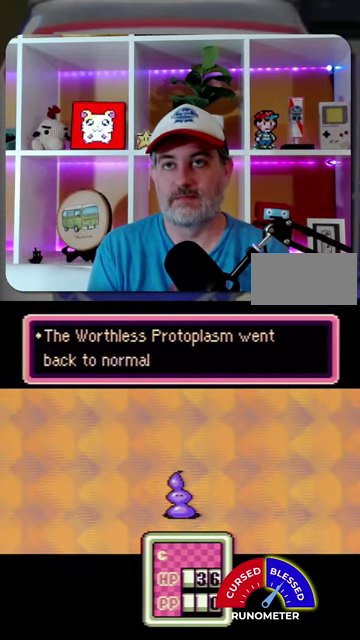
{"buttons": [], "events": [[200, "A", "down"], [300, "A", "up"], [400, "A", "down"], [467, "A", "up"]]}
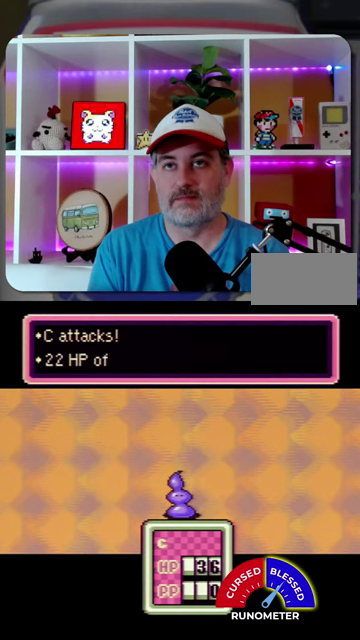
{"buttons": ["A"], "events": [[33, "A", "down"], [100, "A", "up"], [200, "A", "down"], [233, "A", "up"], [367, "A", "down"], [400, "A", "up"], [500, "A", "down"]]}
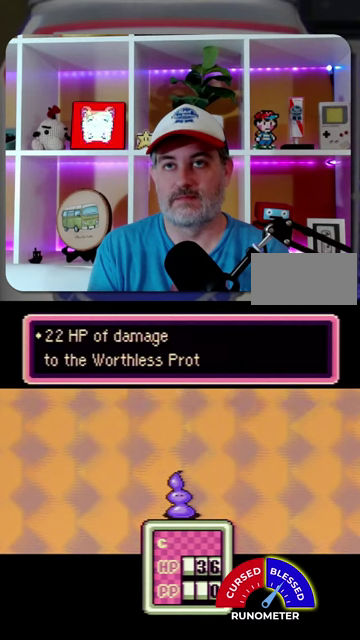
{"buttons": [], "events": [[33, "A", "up"], [167, "A", "down"], [200, "A", "up"], [300, "A", "down"], [367, "A", "up"], [467, "A", "down"], [500, "A", "up"]]}
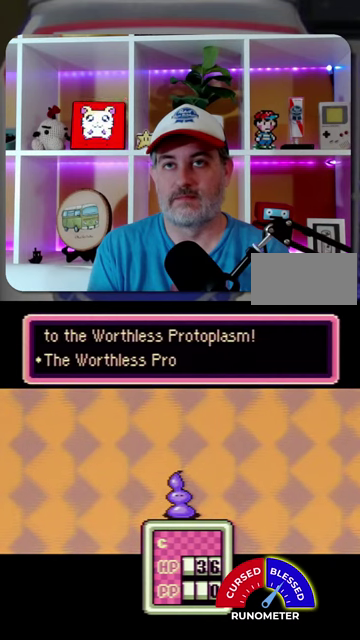
{"buttons": [], "events": [[267, "A", "down"], [333, "A", "up"]]}
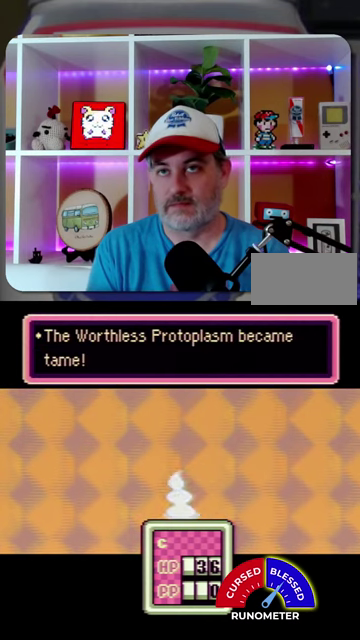
{"buttons": [], "events": [[100, "A", "down"], [167, "A", "up"]]}
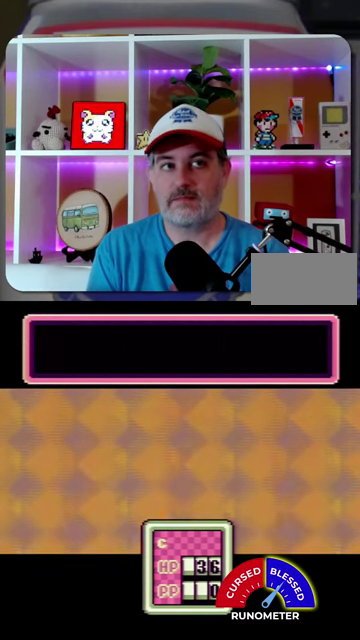
{"buttons": [], "events": [[233, "A", "down"], [300, "A", "up"], [400, "A", "down"], [467, "A", "up"]]}
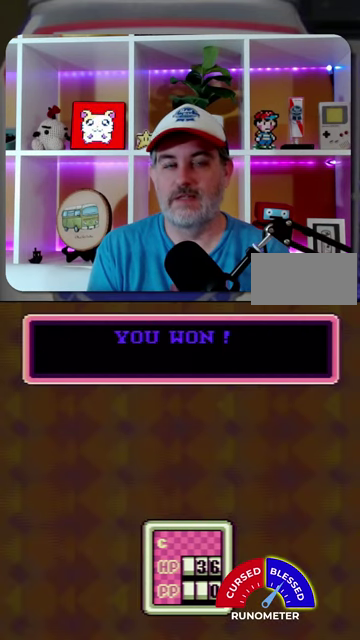
{"buttons": ["A"], "events": [[67, "A", "down"], [133, "A", "up"], [233, "A", "down"], [300, "A", "up"], [367, "A", "down"]]}
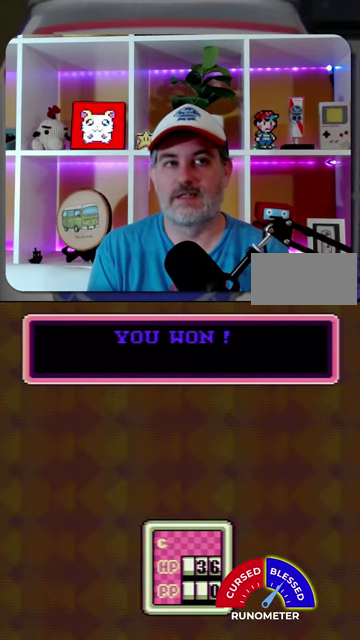
{"buttons": [], "events": [[133, "A", "up"], [200, "A", "down"], [267, "A", "up"], [367, "A", "down"], [433, "A", "up"]]}
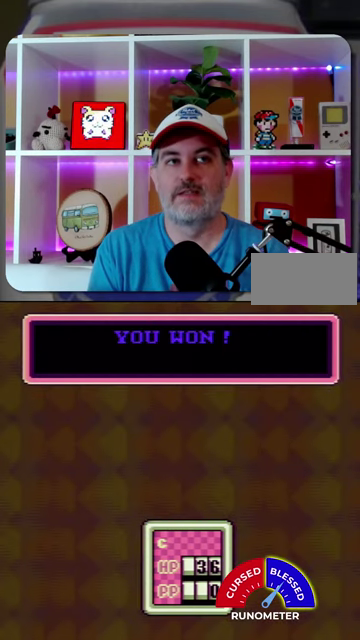
{"buttons": [], "events": [[33, "A", "down"], [100, "A", "up"], [200, "A", "down"], [267, "A", "up"], [367, "A", "down"], [433, "A", "up"]]}
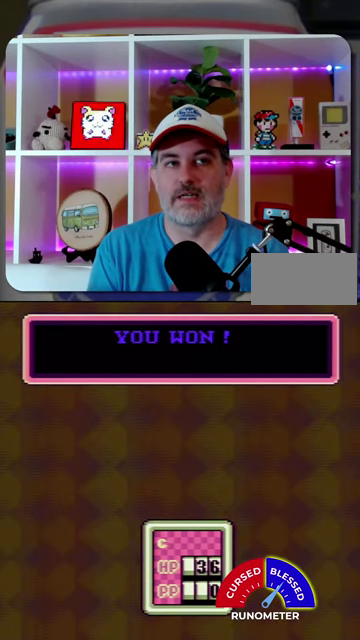
{"buttons": [], "events": [[367, "A", "down"], [467, "A", "up"]]}
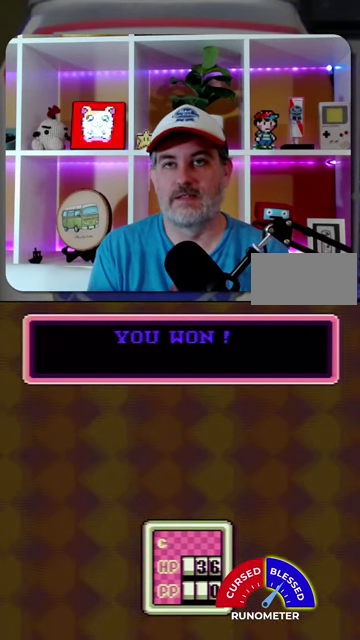
{"buttons": [], "events": [[33, "A", "down"], [100, "A", "up"], [200, "A", "down"], [267, "A", "up"], [367, "A", "down"], [433, "A", "up"]]}
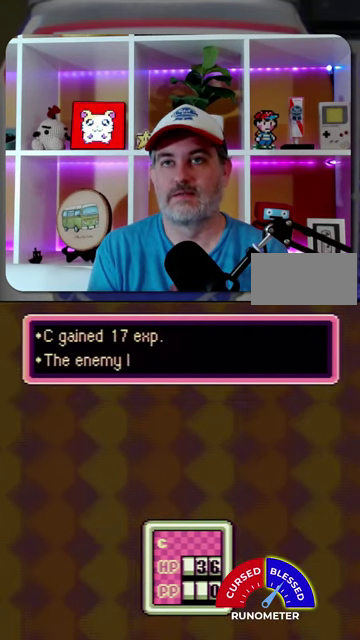
{"buttons": [], "events": [[33, "A", "down"], [100, "A", "up"], [167, "A", "down"], [267, "A", "up"], [333, "A", "down"], [400, "A", "up"]]}
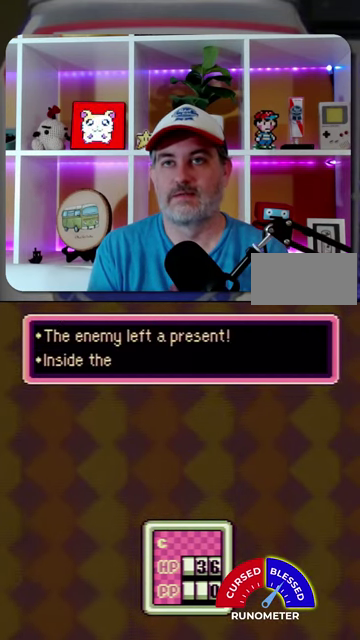
{"buttons": ["A"], "events": [[133, "A", "down"], [233, "A", "up"], [467, "A", "down"]]}
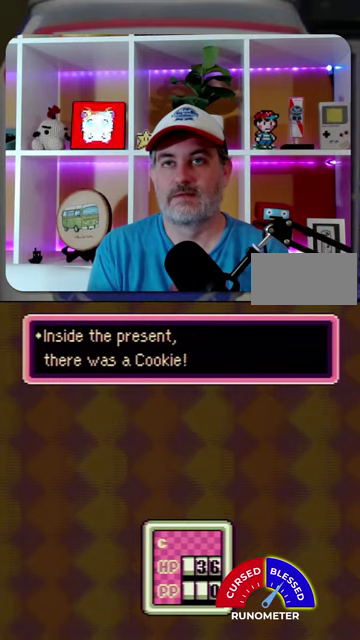
{"buttons": ["A"], "events": [[67, "A", "up"], [133, "A", "down"], [200, "A", "up"], [467, "A", "down"]]}
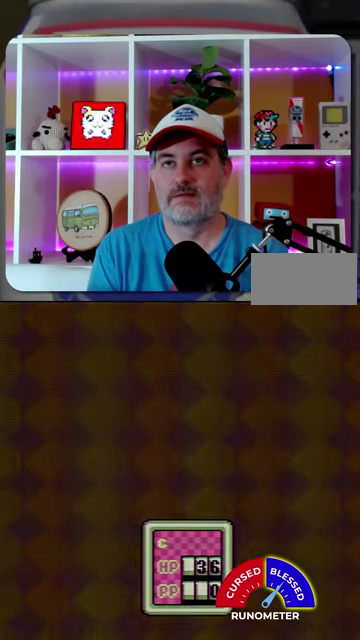
{"buttons": [], "events": [[33, "A", "up"]]}
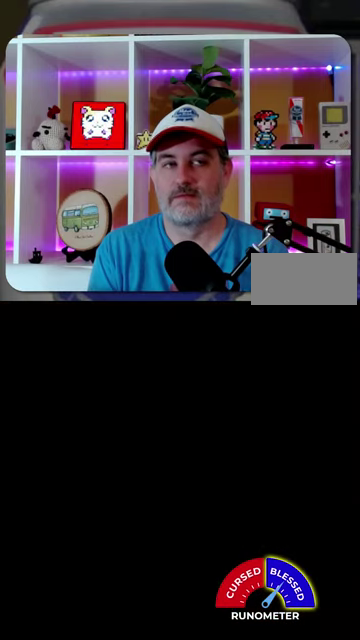
{"buttons": ["DPAD_LEFT"], "events": [[267, "DPAD_LEFT", "down"]]}
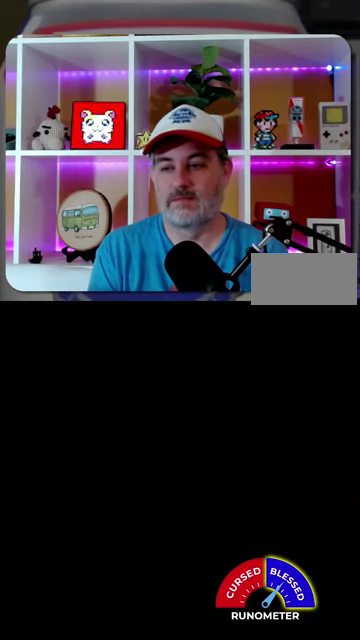
{"buttons": ["DPAD_LEFT"], "events": []}
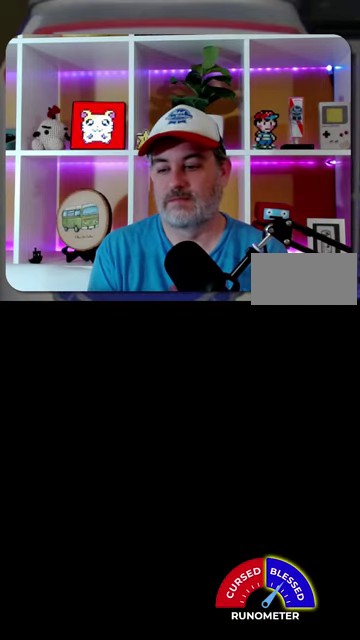
{"buttons": ["DPAD_LEFT"], "events": []}